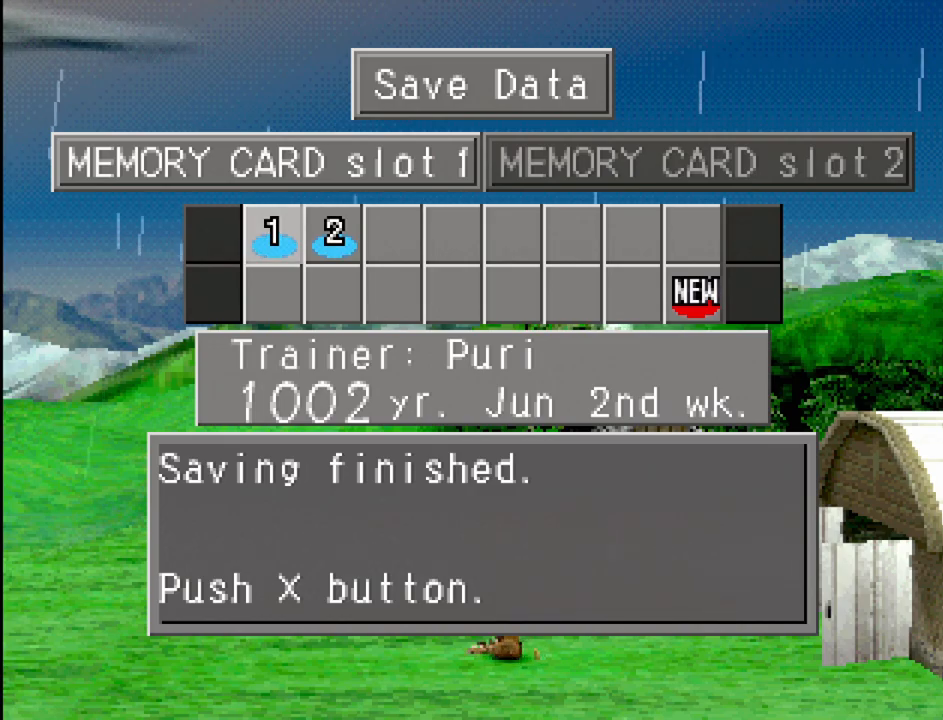
Gameplay with a controller (PlayStation layout); each line is a JSON object with the inputs held at the frame after it. "events" lists button and stick changes between this image and that frame as [ms after this image, input, new state], when the widget could be followed in between. Not read: L3 R3.
{"buttons": [], "events": [[317, "CROSS", "down"], [400, "CROSS", "up"]]}
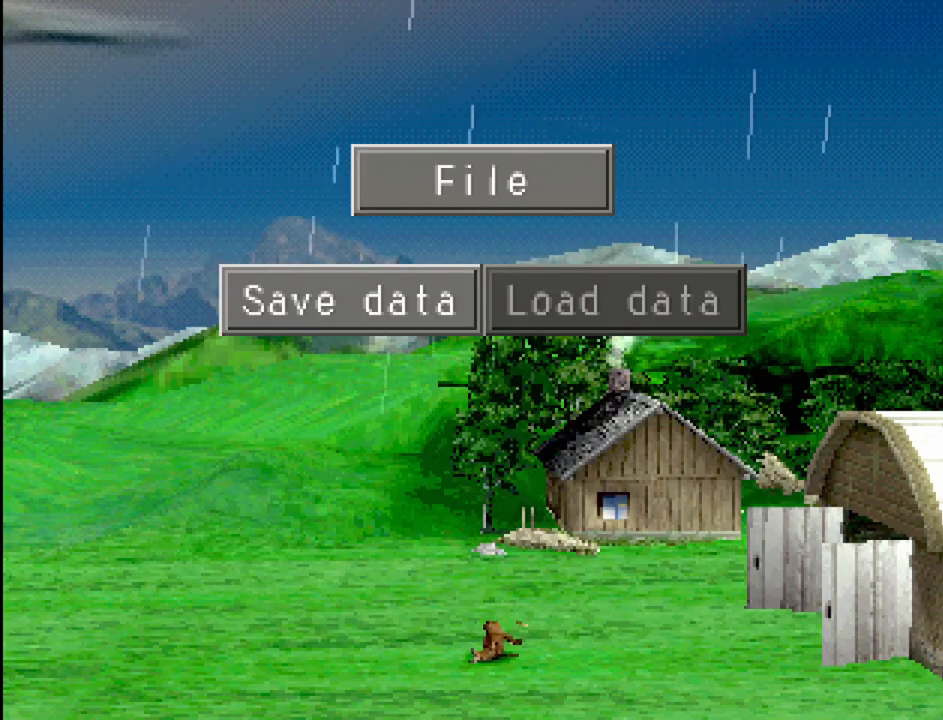
{"buttons": [], "events": []}
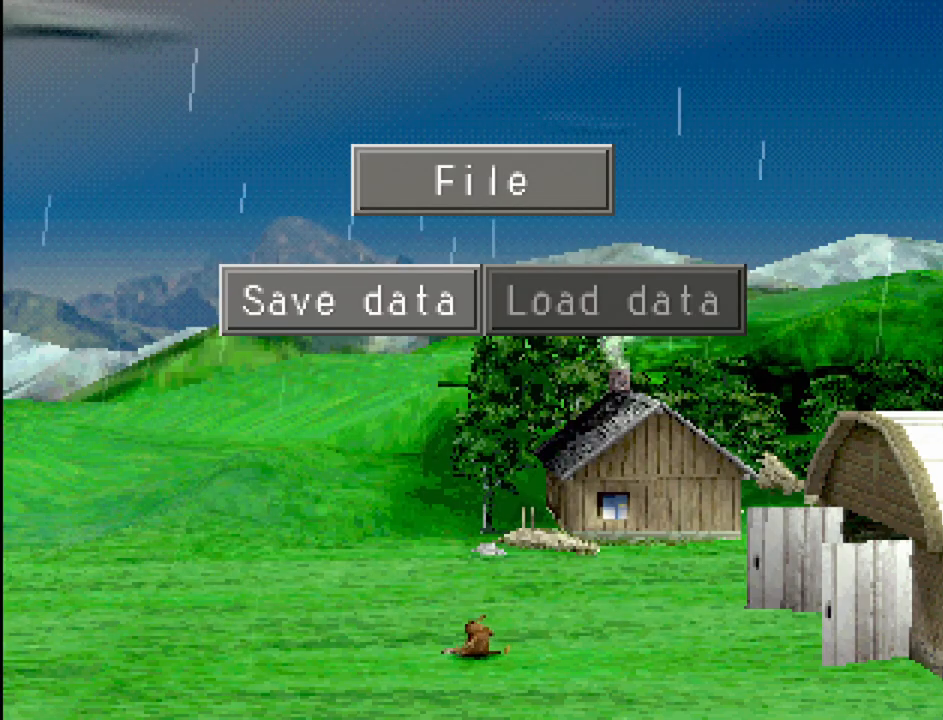
{"buttons": [], "events": [[167, "TRIANGLE", "down"], [283, "TRIANGLE", "up"]]}
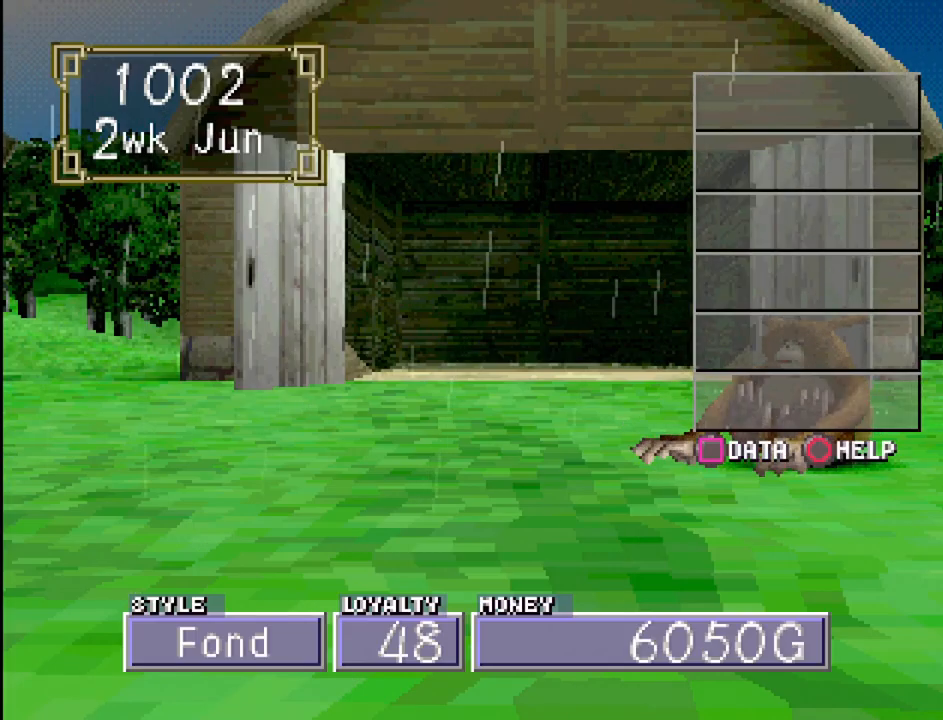
{"buttons": [], "events": []}
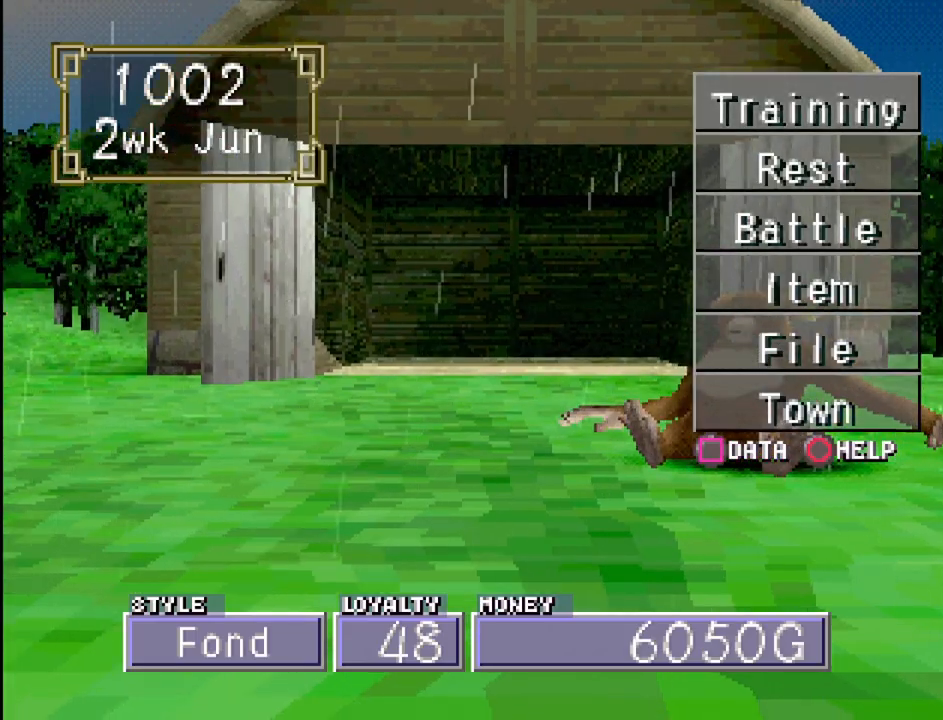
{"buttons": [], "events": []}
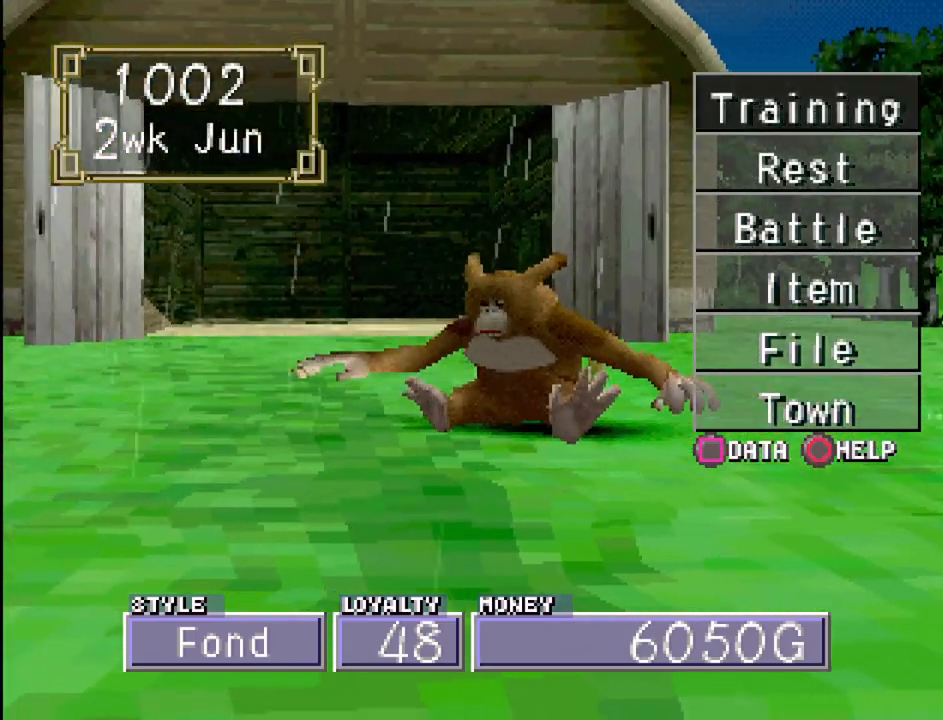
{"buttons": ["CROSS"], "events": [[100, "DPAD_DOWN", "down"], [183, "DPAD_DOWN", "up"], [267, "DPAD_DOWN", "down"], [367, "DPAD_DOWN", "up"], [500, "CROSS", "down"]]}
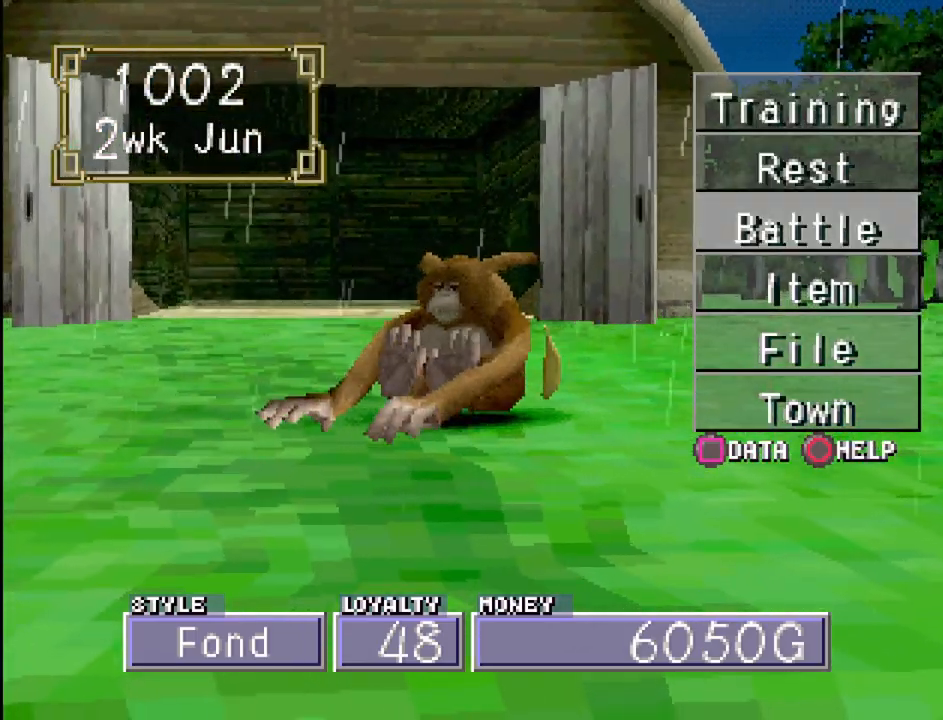
{"buttons": [], "events": [[117, "CROSS", "up"]]}
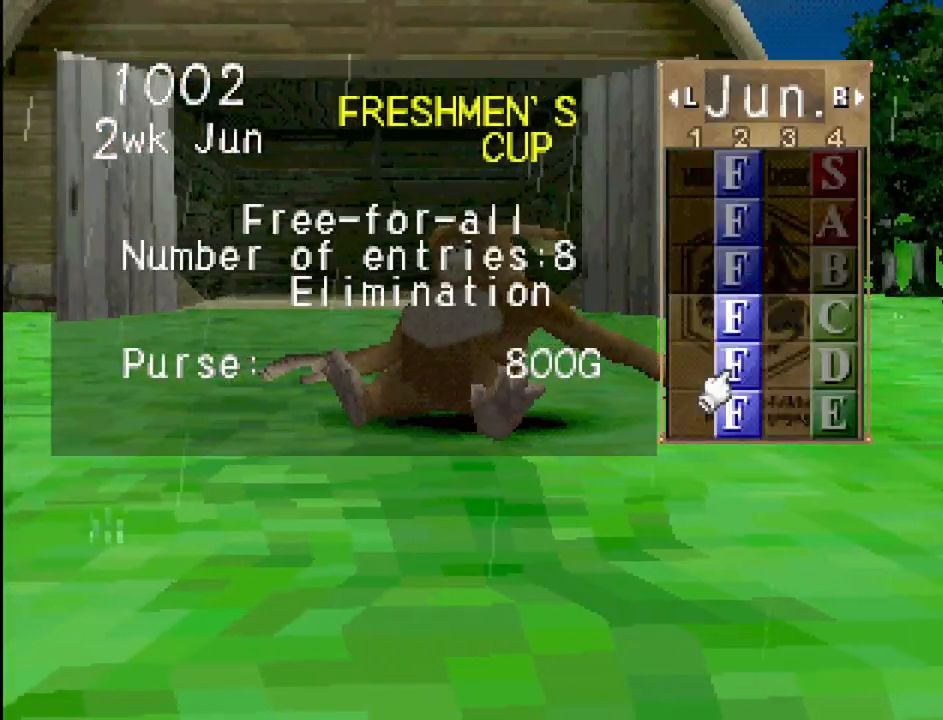
{"buttons": [], "events": []}
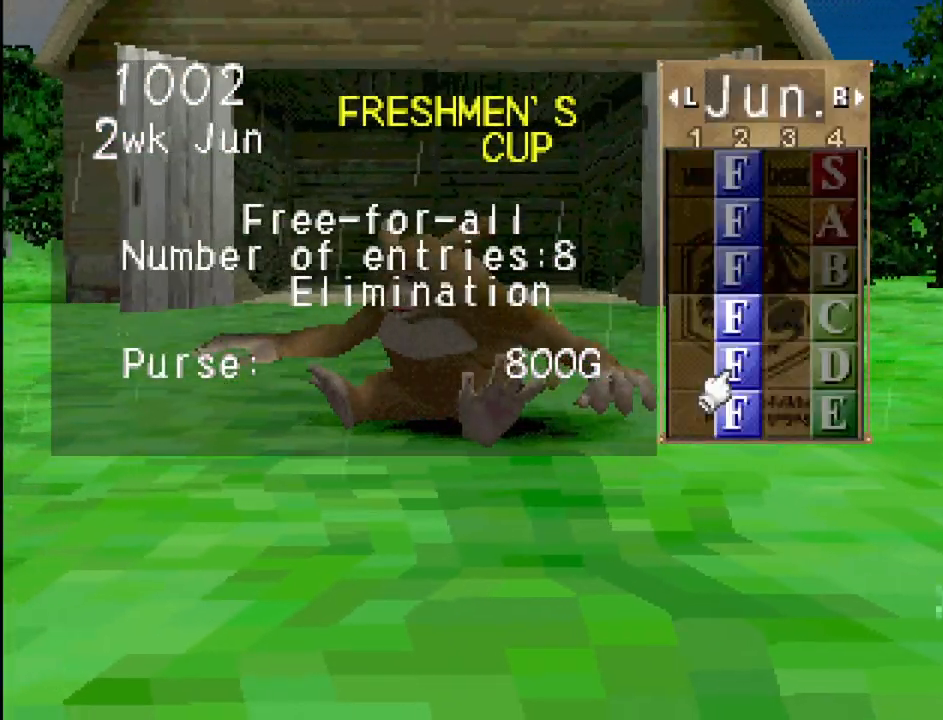
{"buttons": ["DPAD_LEFT"], "events": [[350, "DPAD_LEFT", "down"]]}
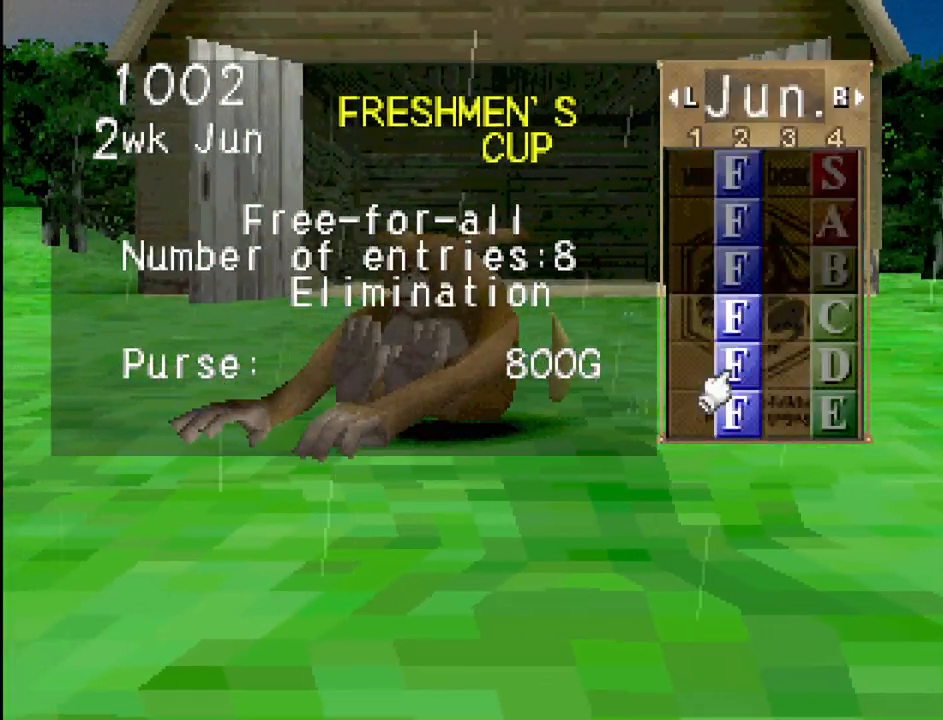
{"buttons": [], "events": [[17, "DPAD_LEFT", "up"], [217, "DPAD_RIGHT", "down"], [350, "DPAD_RIGHT", "up"]]}
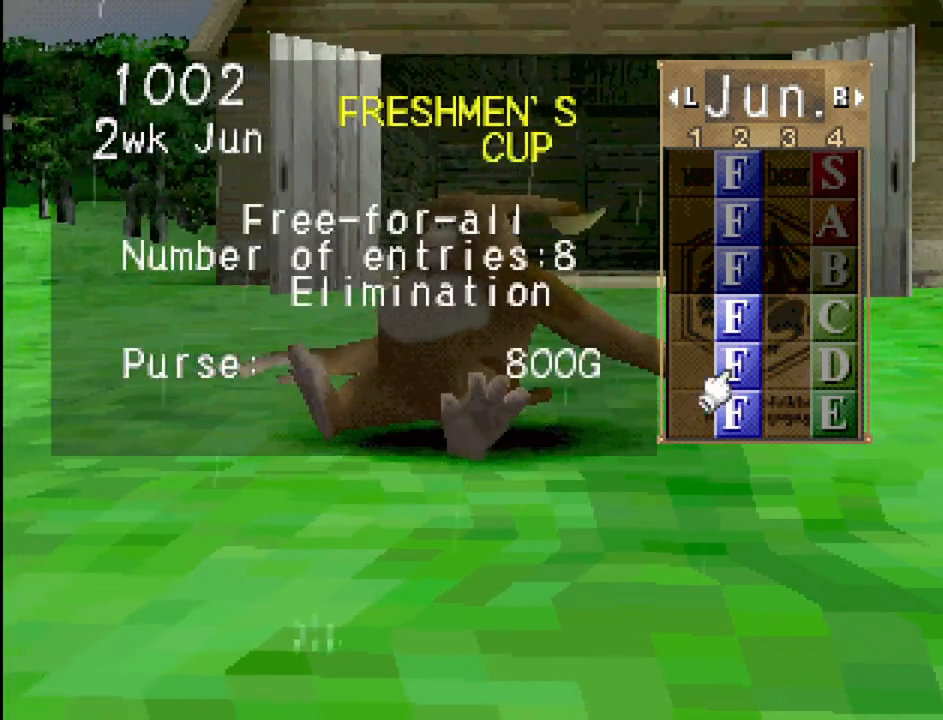
{"buttons": [], "events": []}
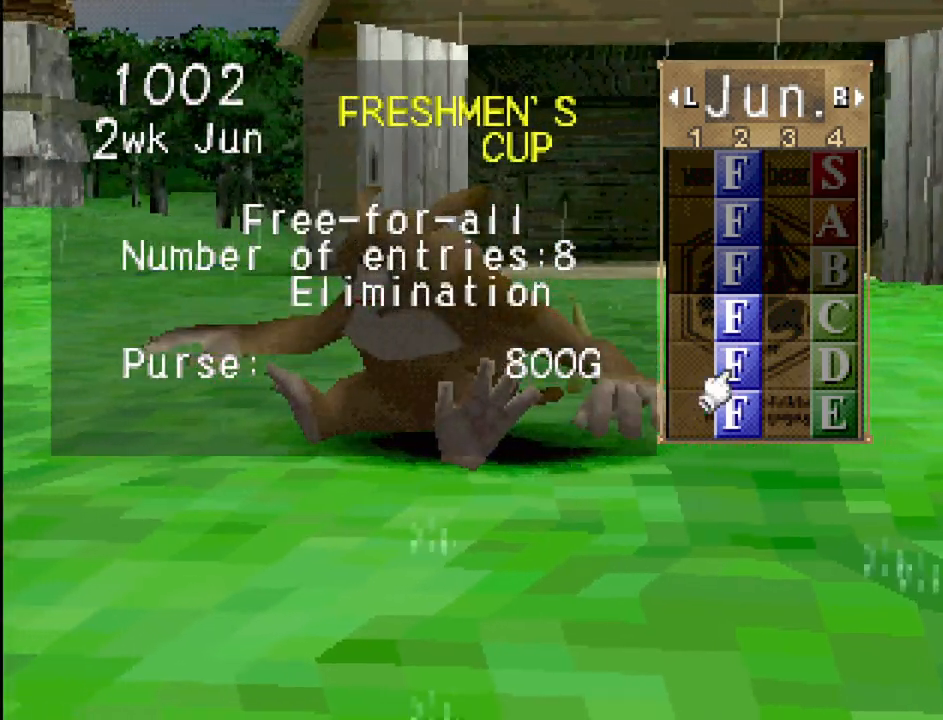
{"buttons": [], "events": []}
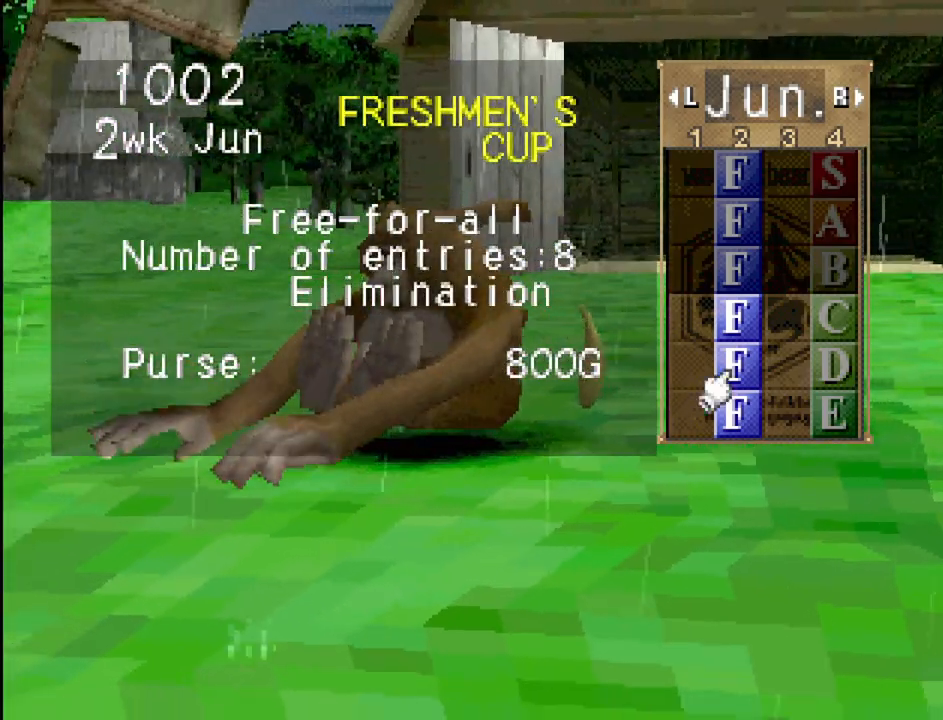
{"buttons": [], "events": []}
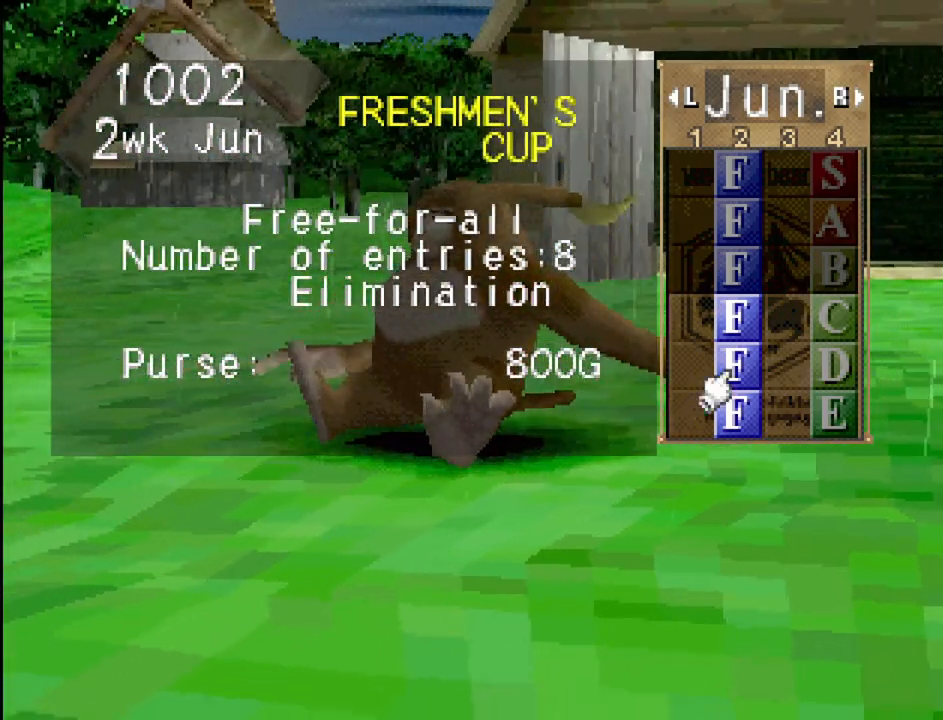
{"buttons": [], "events": []}
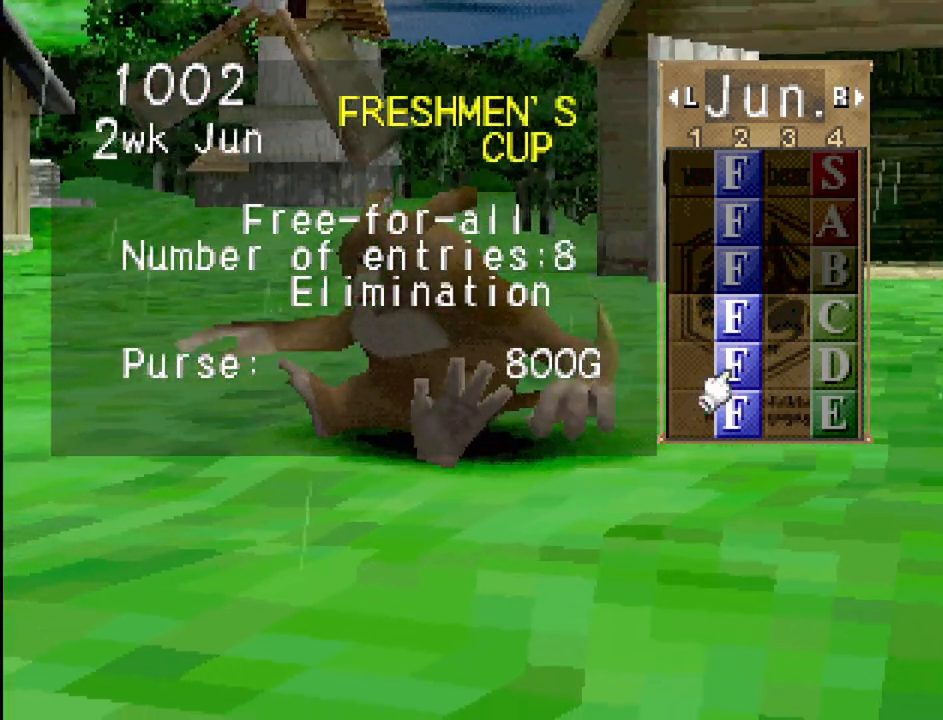
{"buttons": [], "events": []}
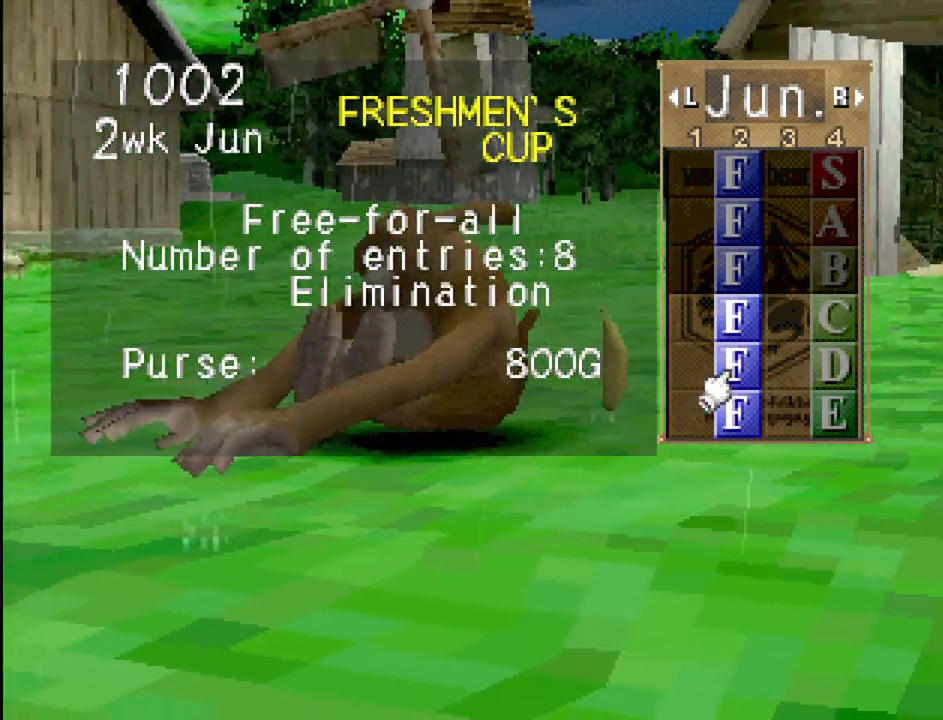
{"buttons": [], "events": []}
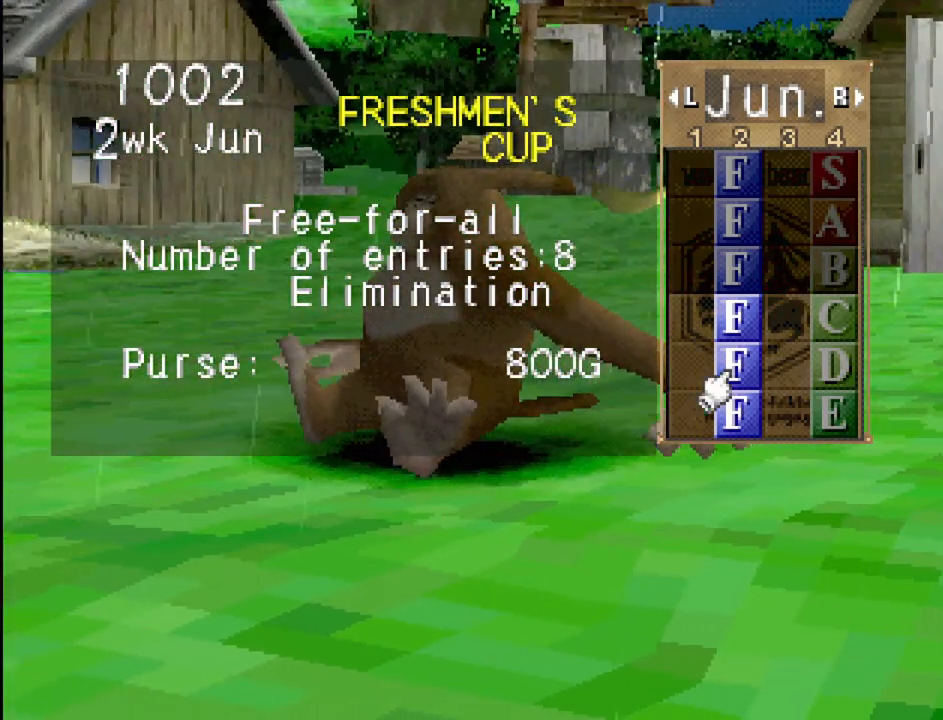
{"buttons": [], "events": [[150, "DPAD_RIGHT", "down"], [200, "DPAD_RIGHT", "up"], [300, "DPAD_RIGHT", "down"], [400, "DPAD_RIGHT", "up"]]}
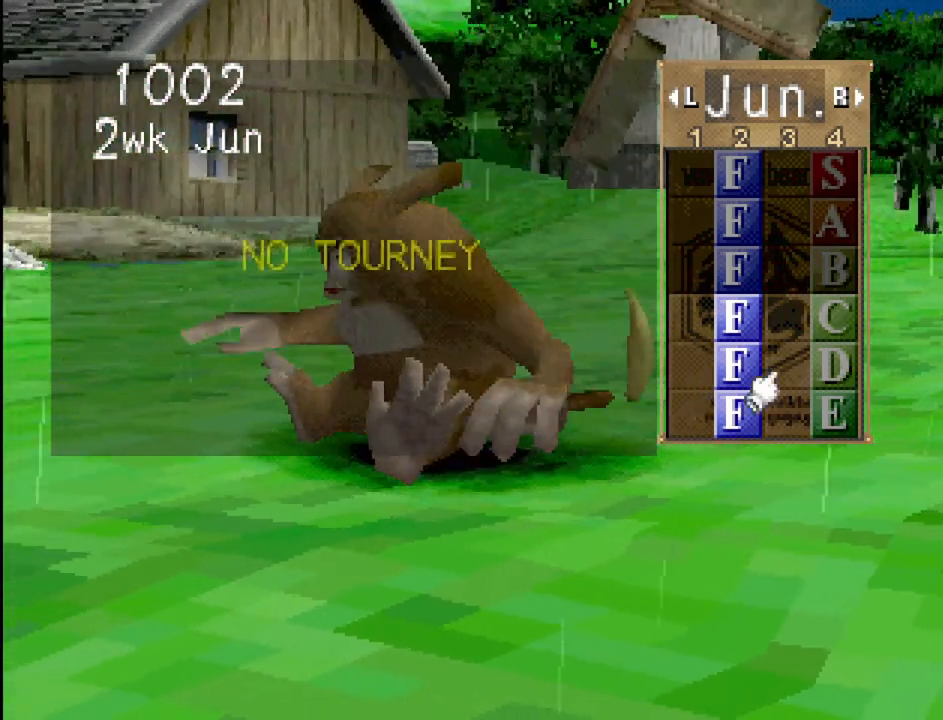
{"buttons": [], "events": [[183, "DPAD_RIGHT", "down"], [333, "DPAD_RIGHT", "up"]]}